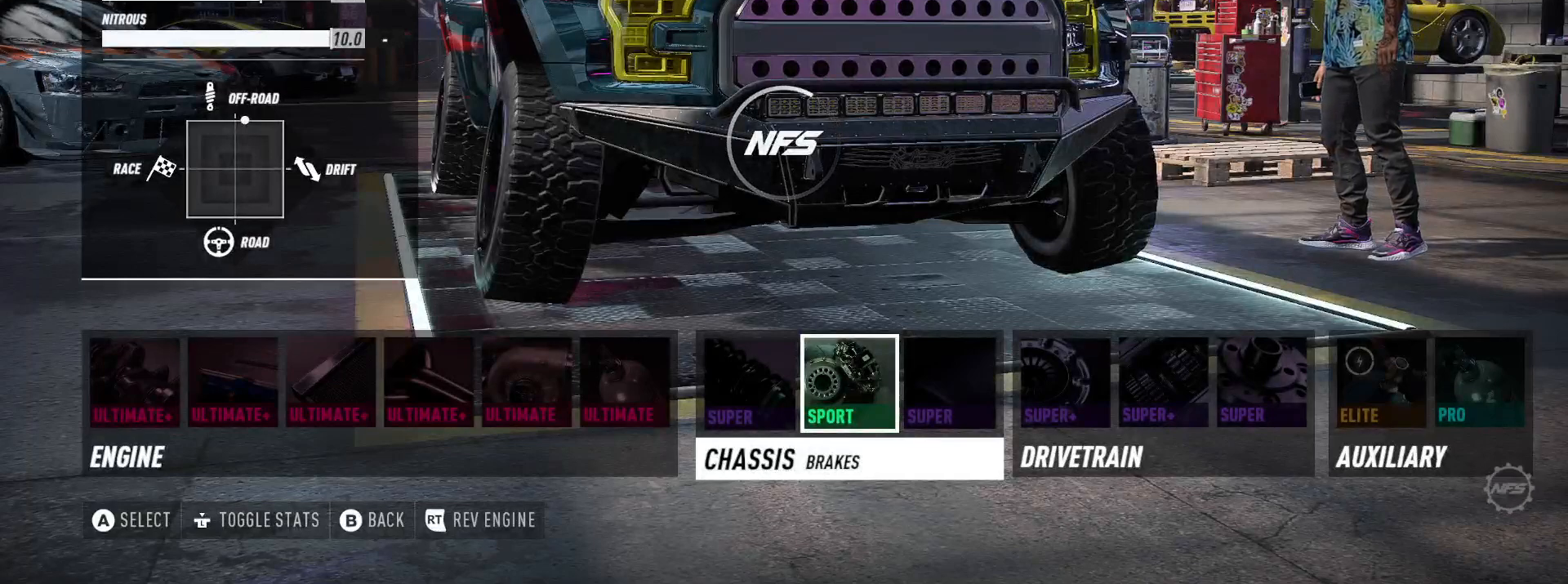
Gameplay with a controller (Xbox layout); each line is a JSON object with the inputs held at the frame after it. "events" lists button and stick changes between this image and that frame as [ms after this image, input, new state], when the widget could be followed in between. Not read: SELECT.
{"buttons": [], "left_stick": "center", "right_stick": "center", "events": []}
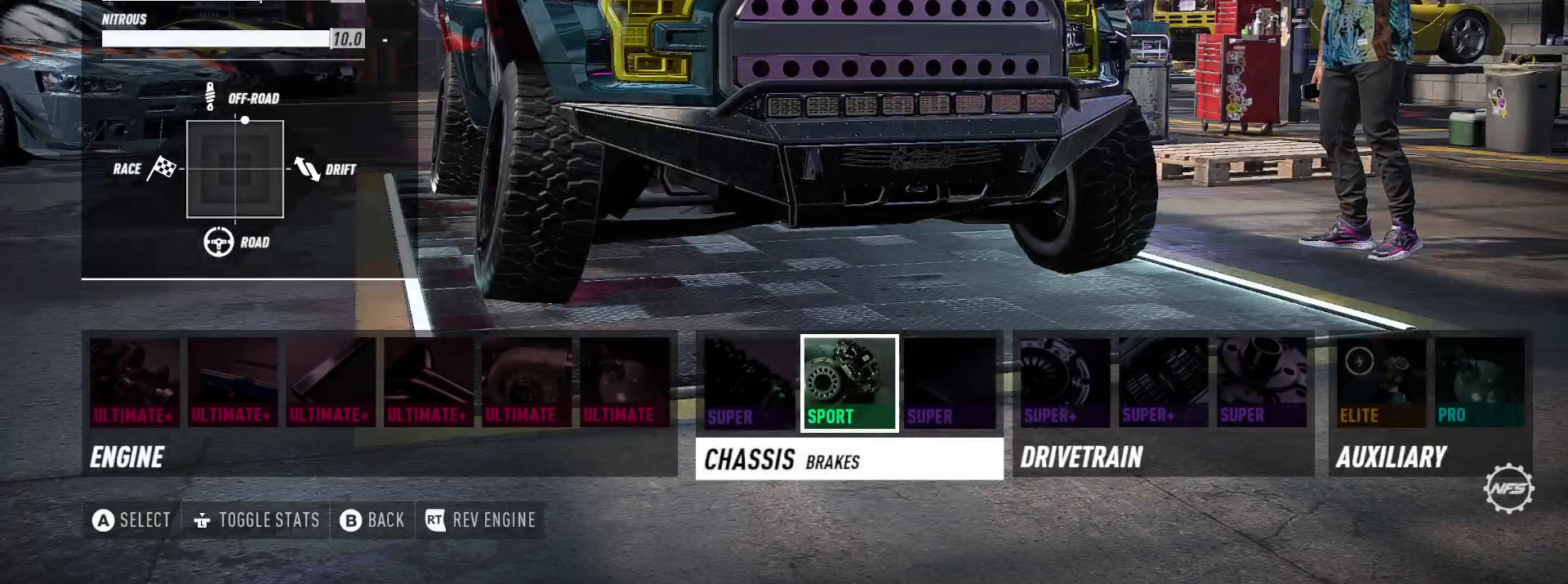
{"buttons": [], "left_stick": "center", "right_stick": "center", "events": []}
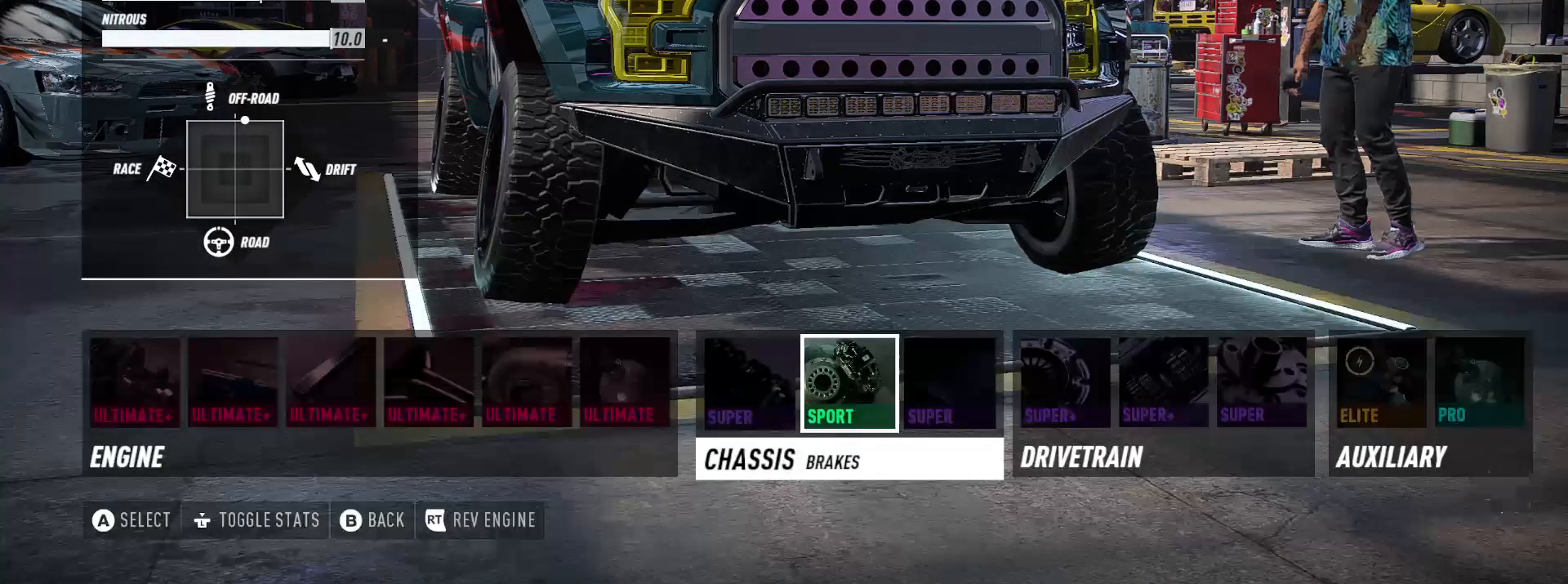
{"buttons": [], "left_stick": "center", "right_stick": "center", "events": []}
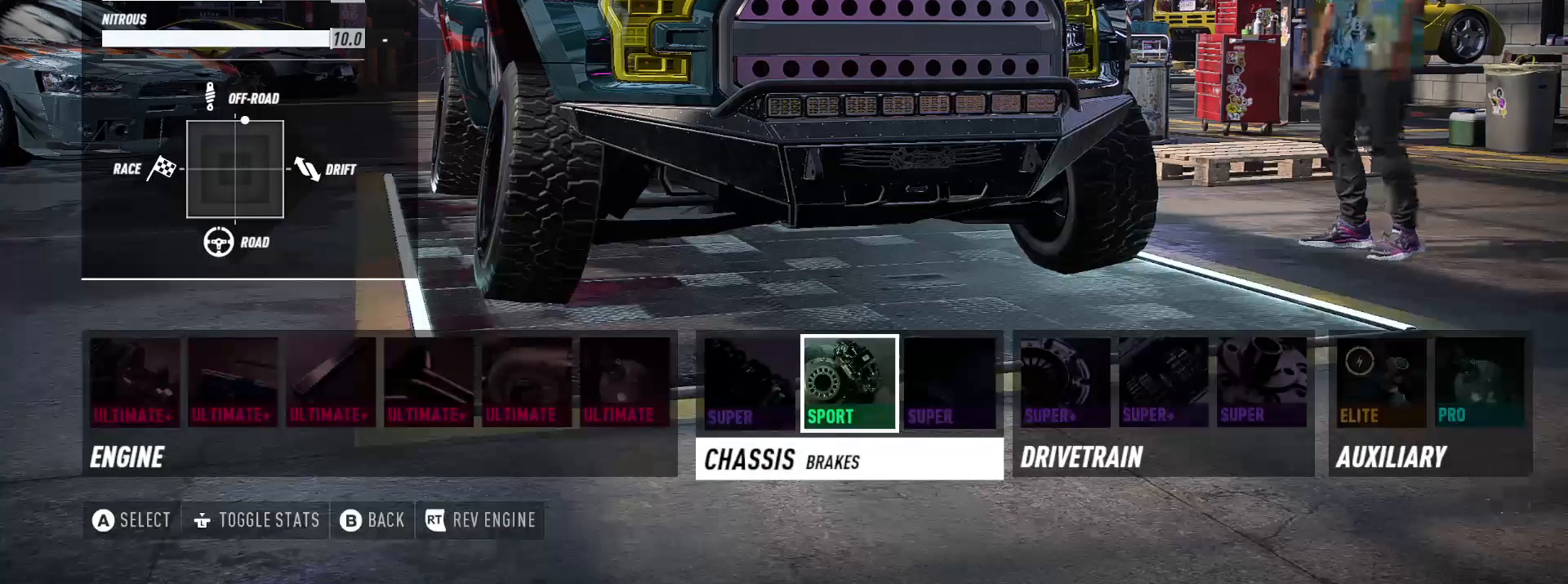
{"buttons": [], "left_stick": "center", "right_stick": "center", "events": [[267, "DPAD_RIGHT", "down"], [400, "DPAD_RIGHT", "up"]]}
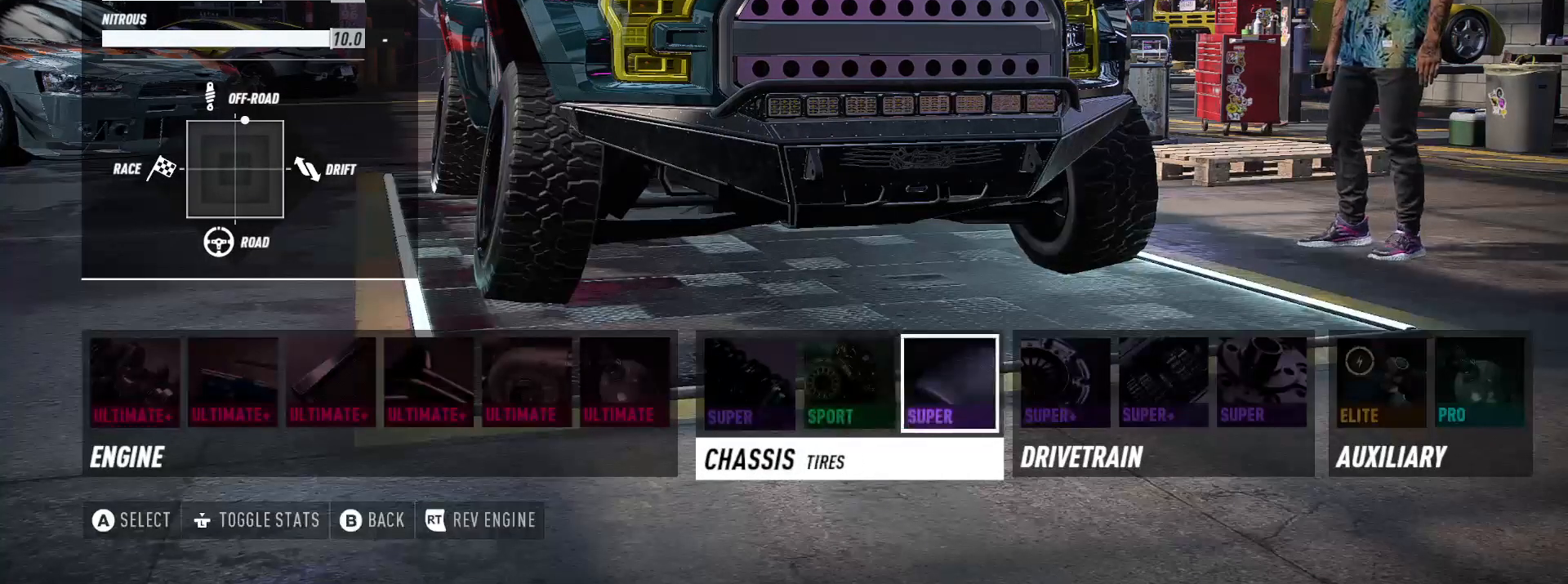
{"buttons": [], "left_stick": "center", "right_stick": "center", "events": [[33, "A", "down"], [133, "A", "up"]]}
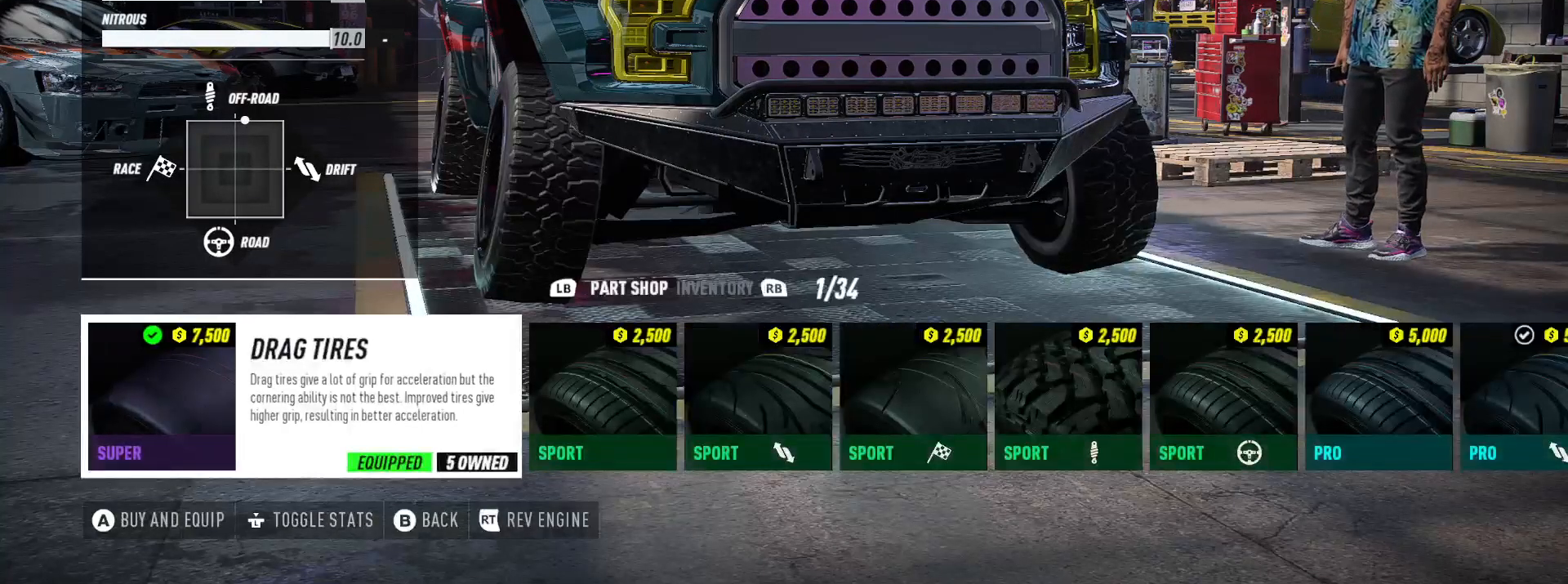
{"buttons": ["DPAD_RIGHT"], "left_stick": "center", "right_stick": "center", "events": [[483, "DPAD_RIGHT", "down"]]}
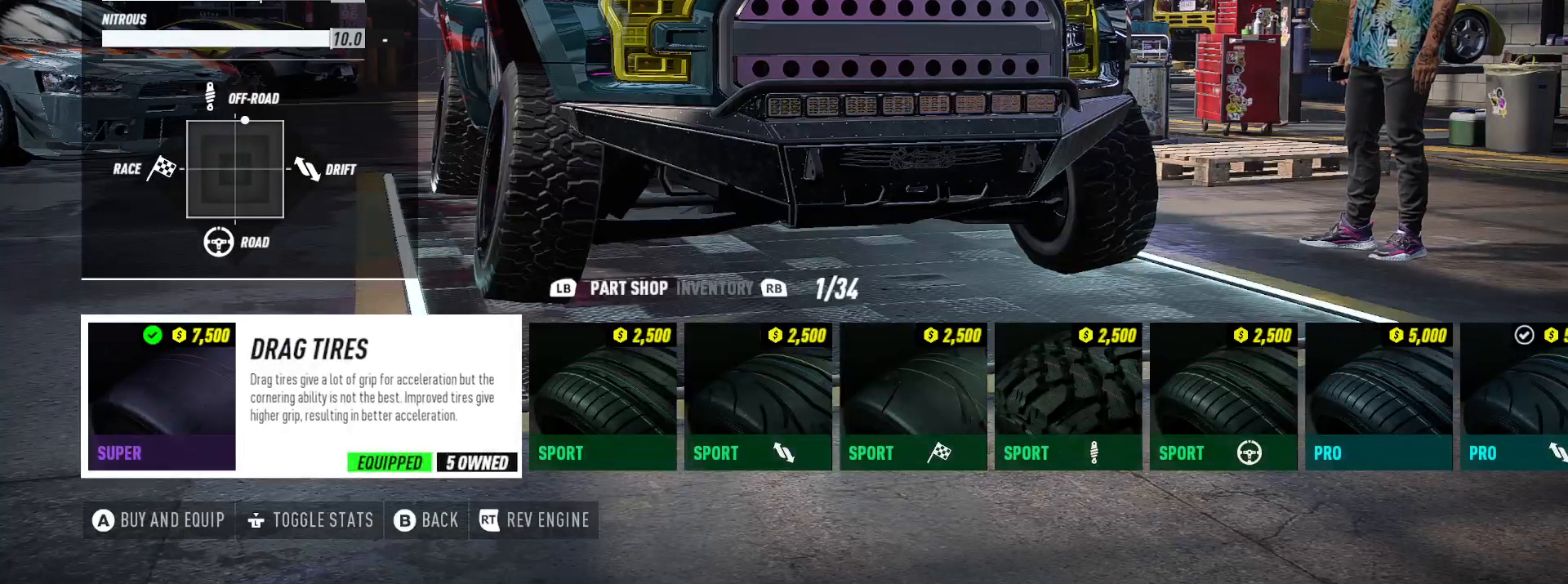
{"buttons": ["DPAD_RIGHT"], "left_stick": "center", "right_stick": "center", "events": []}
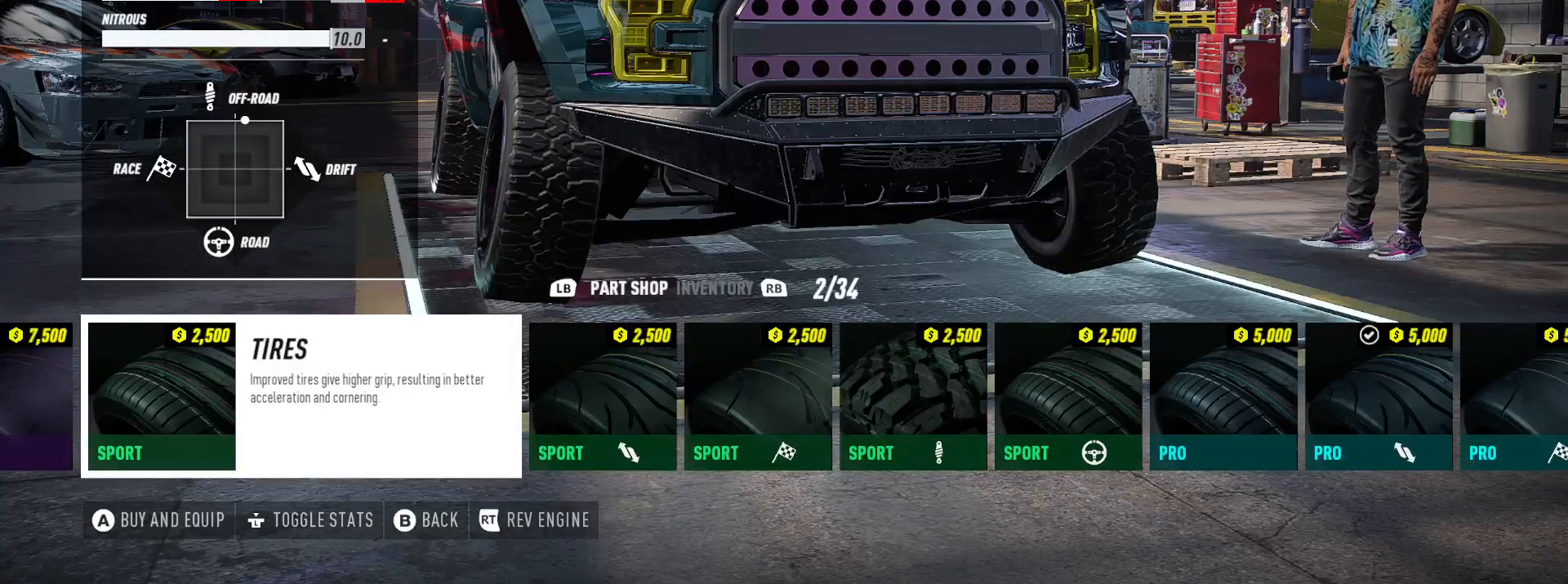
{"buttons": ["DPAD_RIGHT"], "left_stick": "center", "right_stick": "center", "events": []}
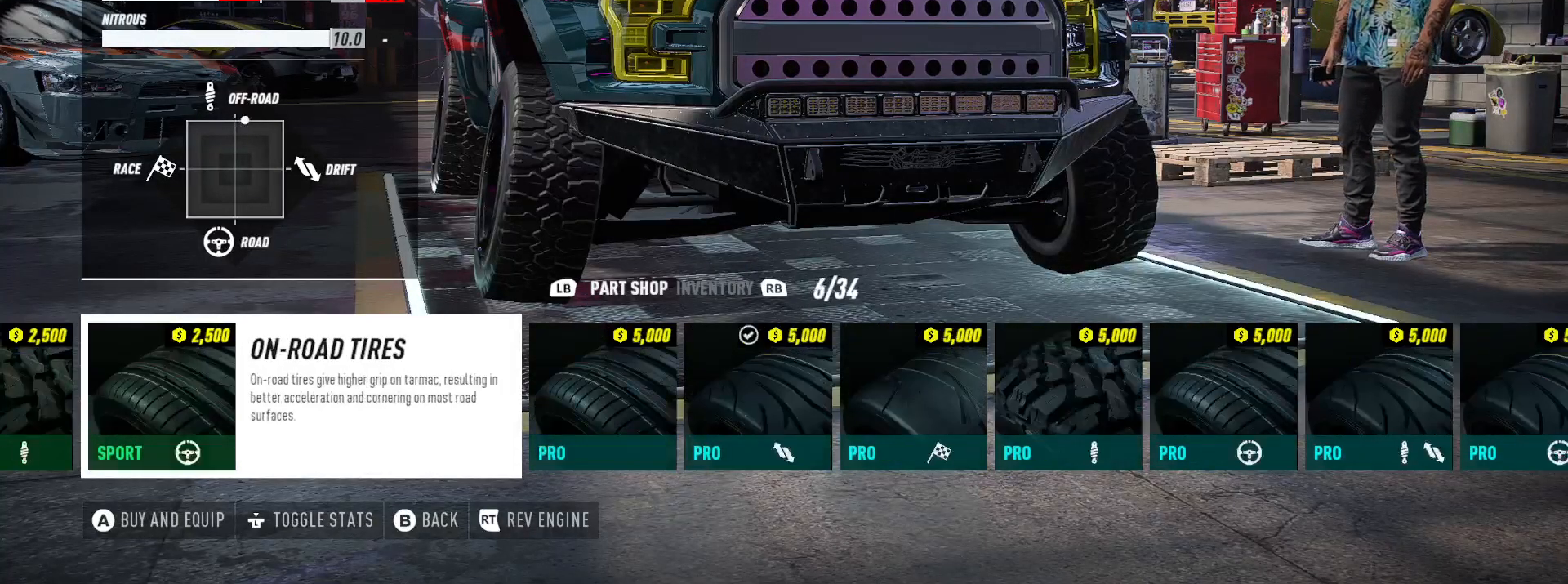
{"buttons": ["DPAD_RIGHT"], "left_stick": "center", "right_stick": "center", "events": []}
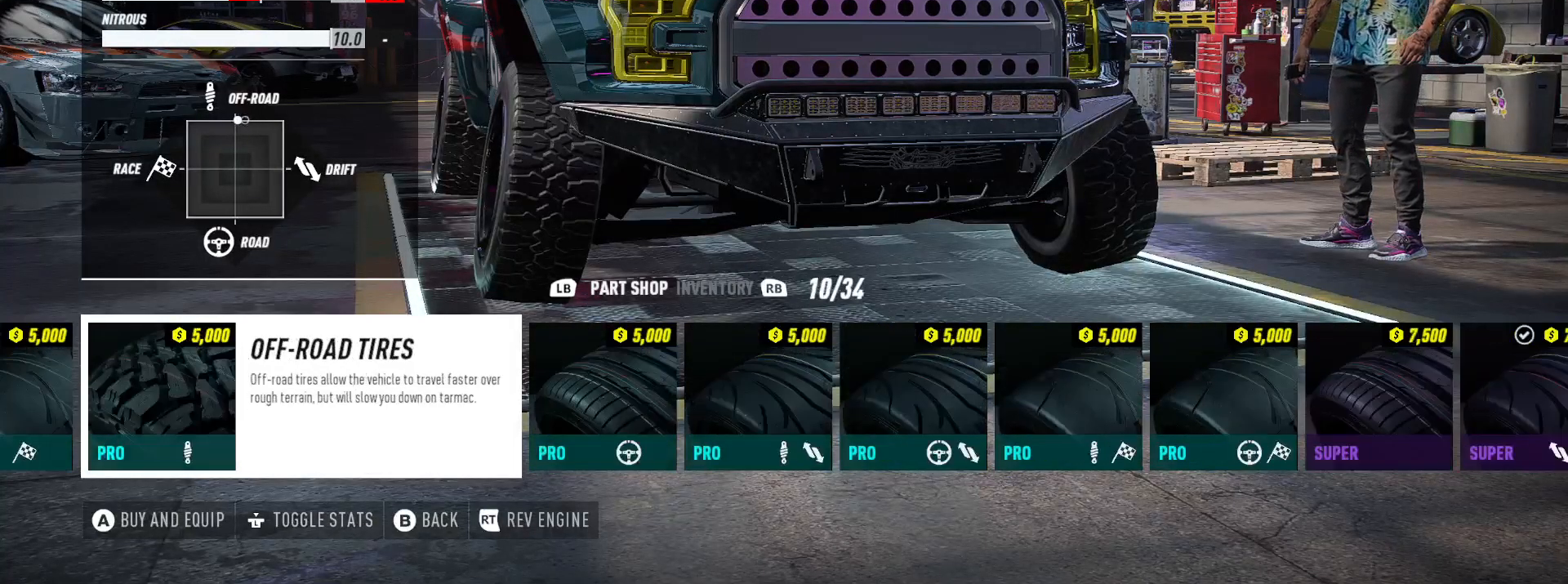
{"buttons": ["DPAD_RIGHT"], "left_stick": "center", "right_stick": "center", "events": []}
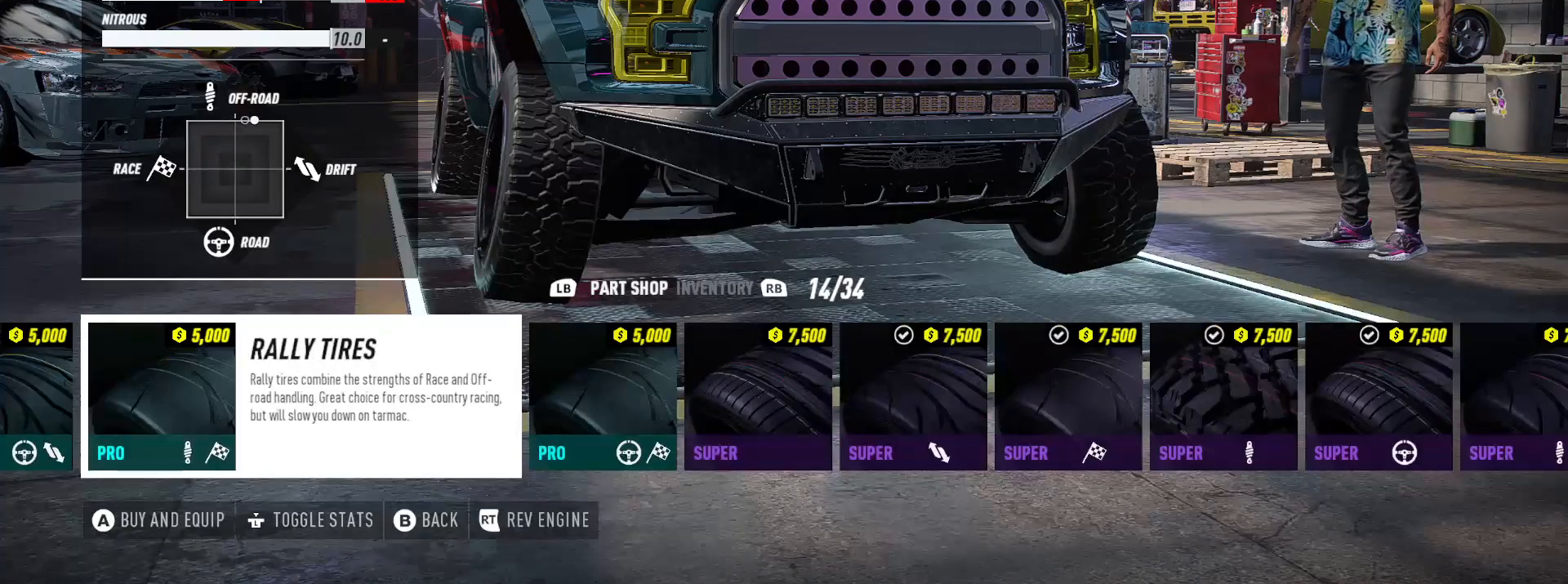
{"buttons": ["DPAD_RIGHT"], "left_stick": "center", "right_stick": "center", "events": []}
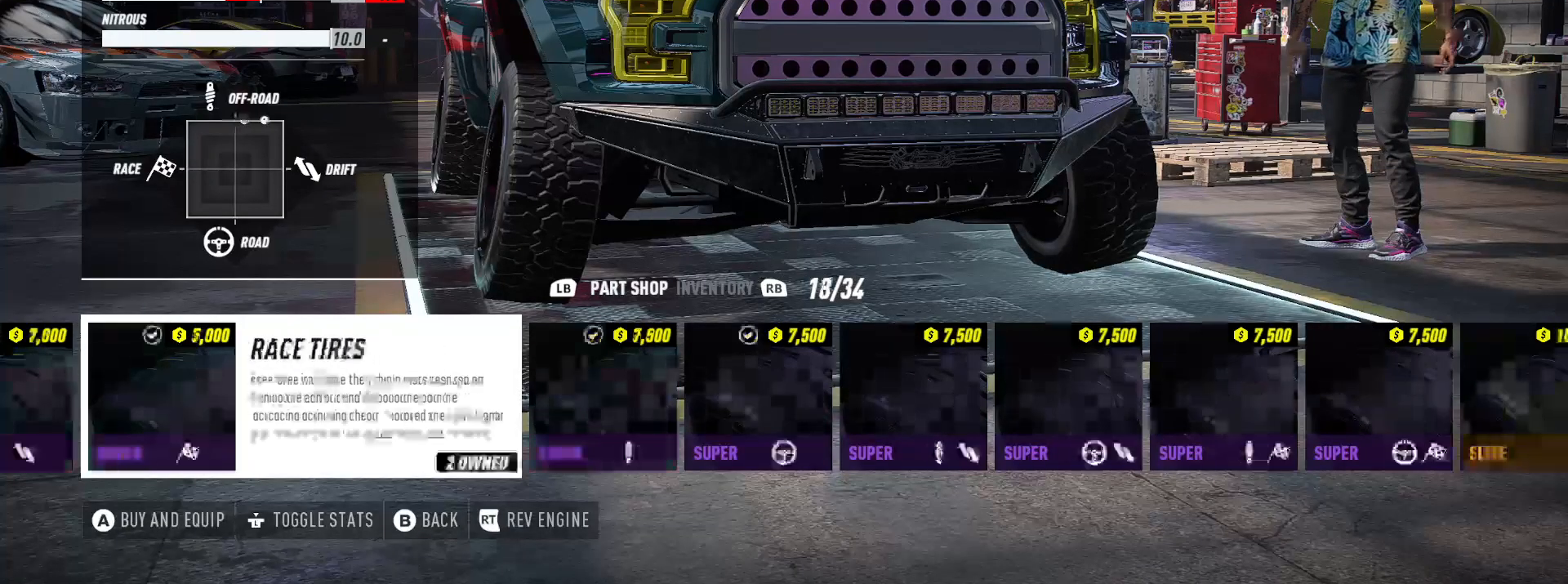
{"buttons": ["DPAD_RIGHT"], "left_stick": "center", "right_stick": "center", "events": []}
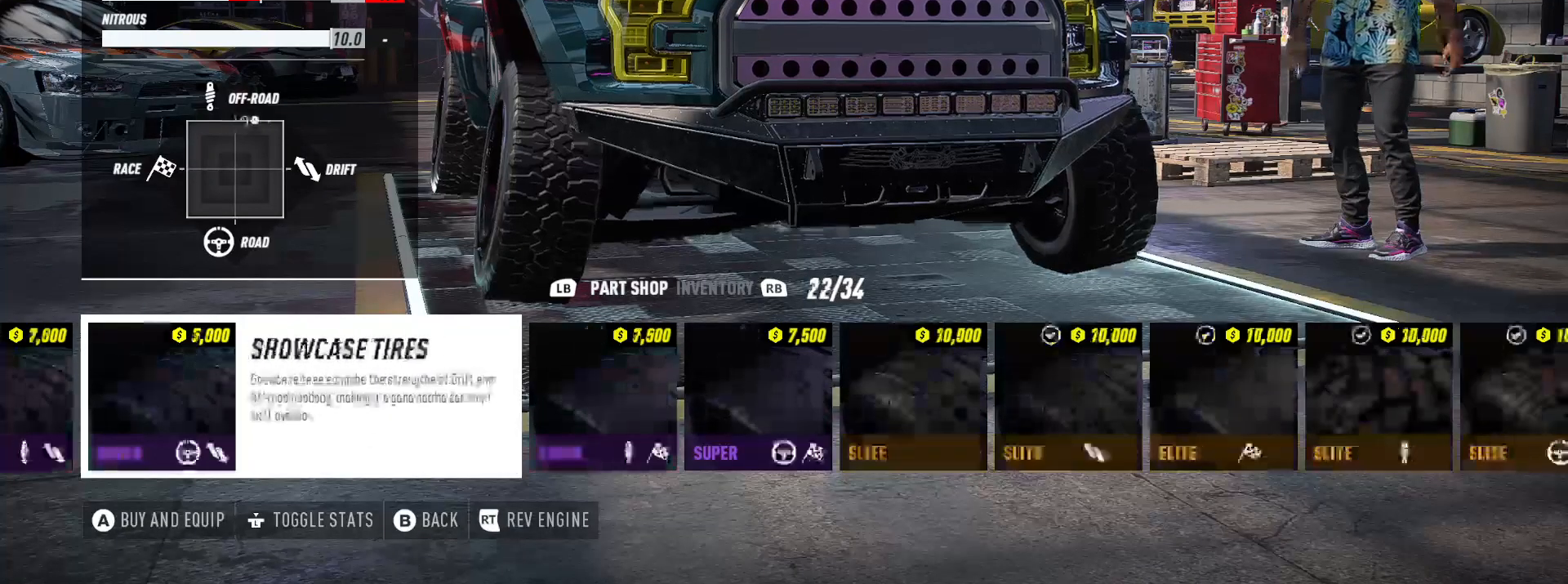
{"buttons": [], "left_stick": "center", "right_stick": "center", "events": [[67, "DPAD_RIGHT", "up"]]}
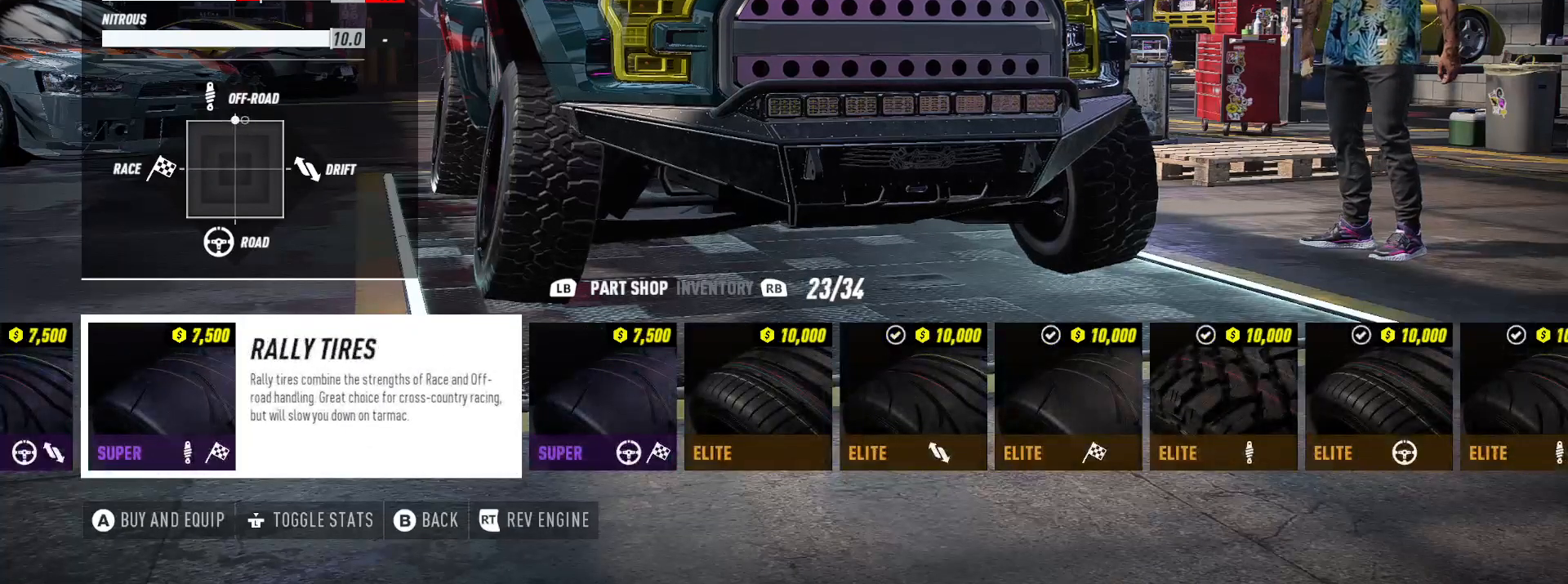
{"buttons": [], "left_stick": "center", "right_stick": "center", "events": []}
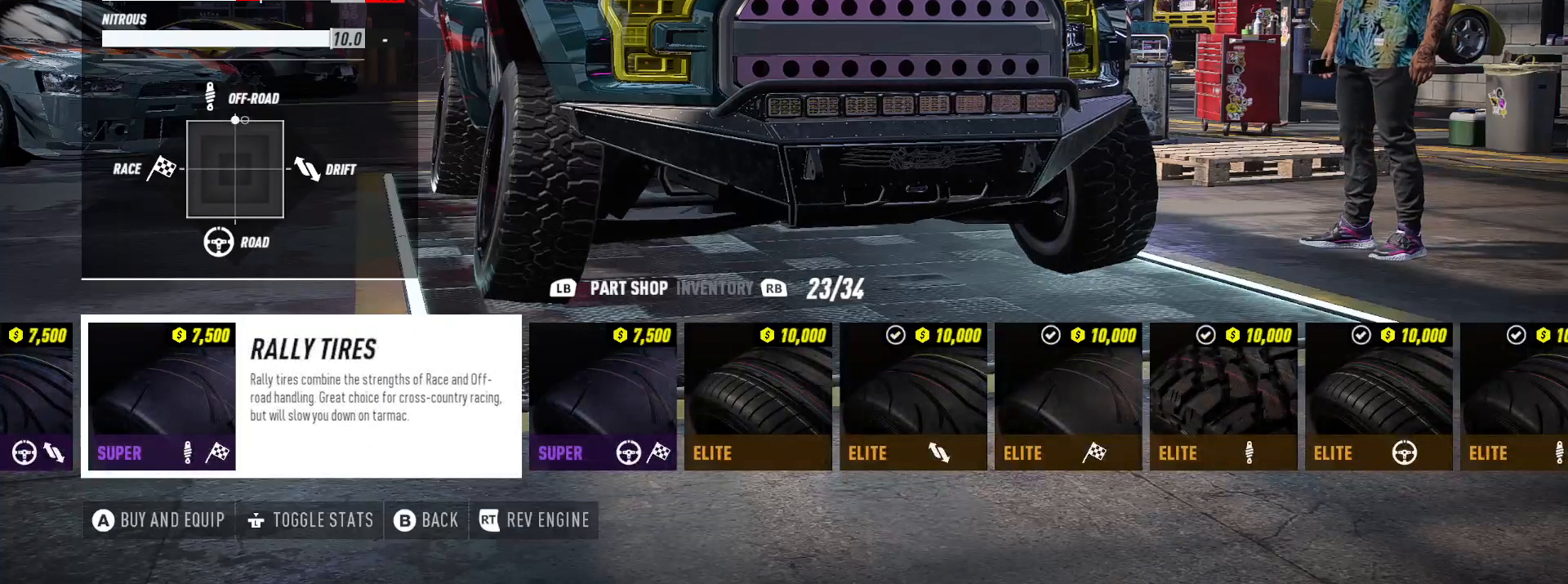
{"buttons": [], "left_stick": "center", "right_stick": "center", "events": [[150, "DPAD_RIGHT", "down"], [300, "DPAD_RIGHT", "up"], [367, "DPAD_RIGHT", "down"], [450, "DPAD_RIGHT", "up"]]}
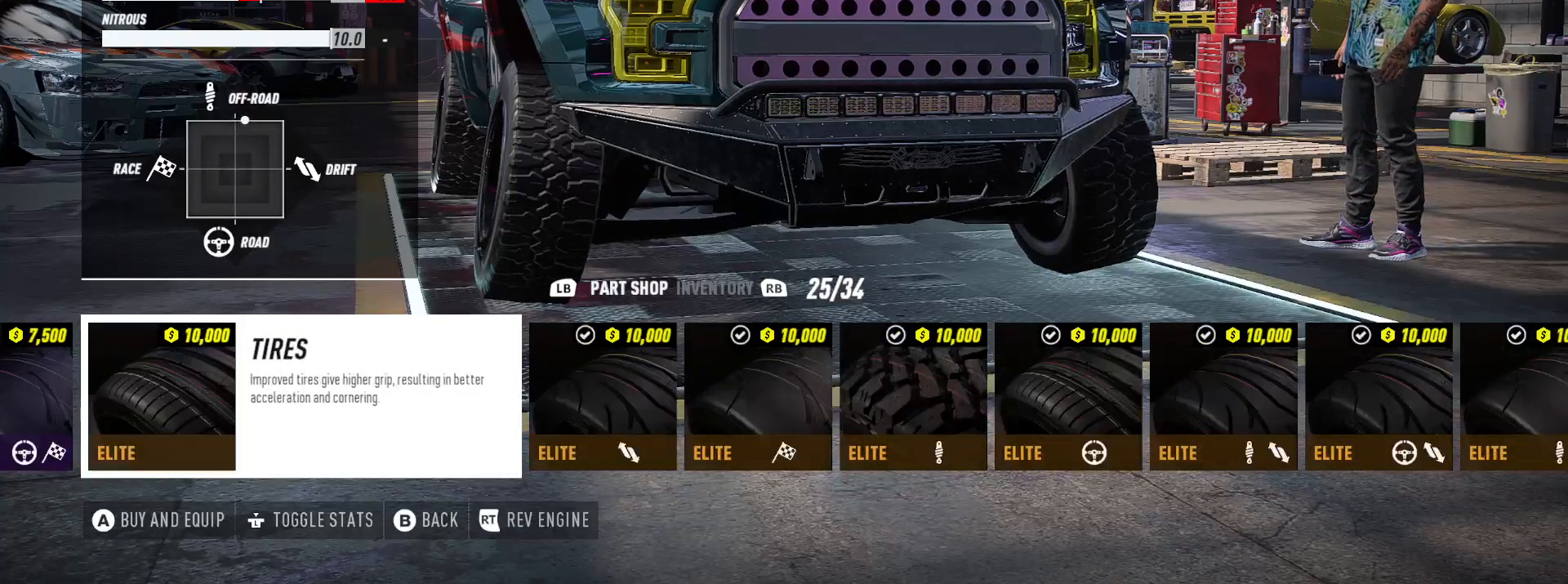
{"buttons": [], "left_stick": "center", "right_stick": "center", "events": [[17, "DPAD_RIGHT", "down"], [100, "DPAD_RIGHT", "up"], [233, "DPAD_RIGHT", "down"], [250, "DPAD_RIGHT", "up"], [400, "DPAD_RIGHT", "down"], [500, "DPAD_RIGHT", "up"]]}
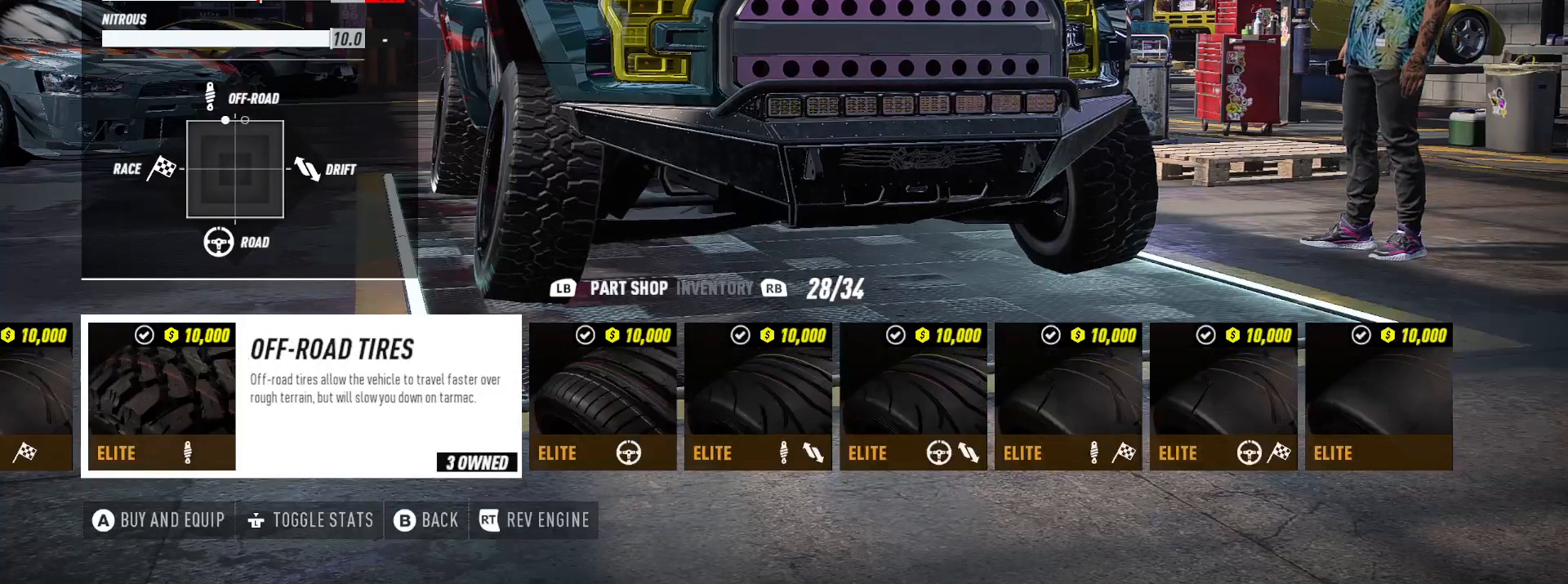
{"buttons": [], "left_stick": "center", "right_stick": "center", "events": [[383, "A", "down"], [467, "A", "up"]]}
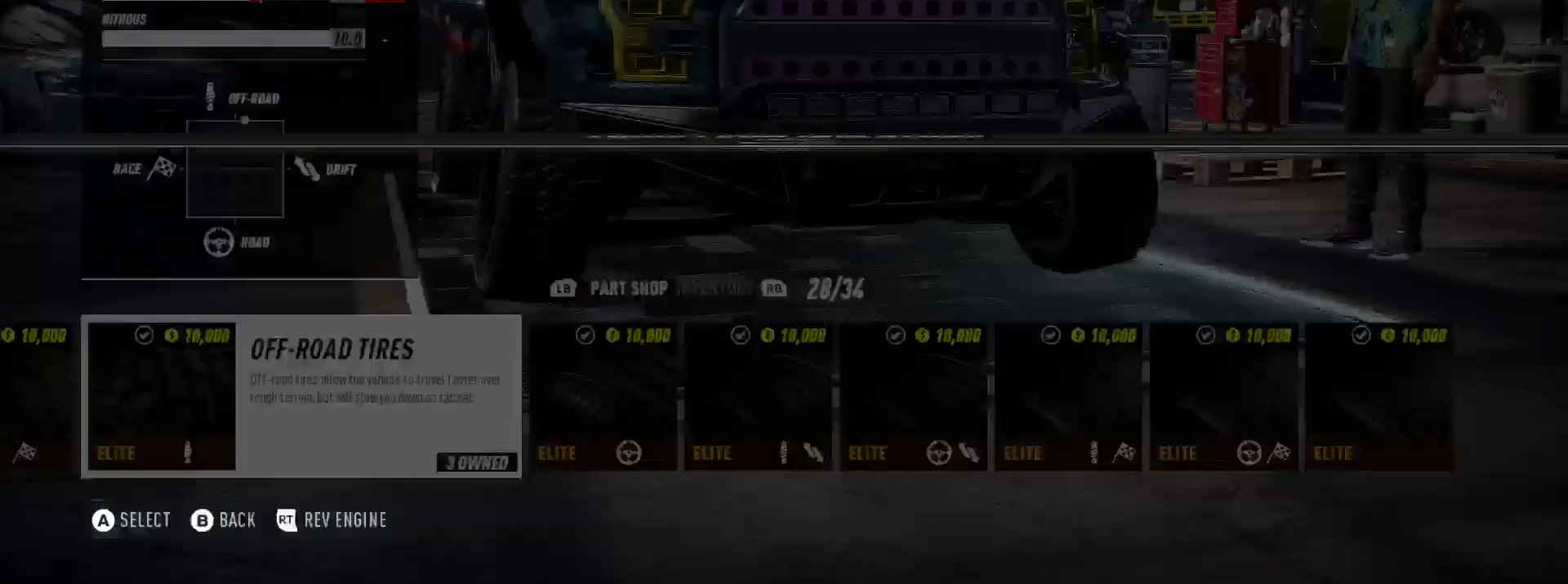
{"buttons": [], "left_stick": "center", "right_stick": "center", "events": [[167, "DPAD_DOWN", "down"], [250, "DPAD_DOWN", "up"], [300, "A", "down"], [367, "A", "up"]]}
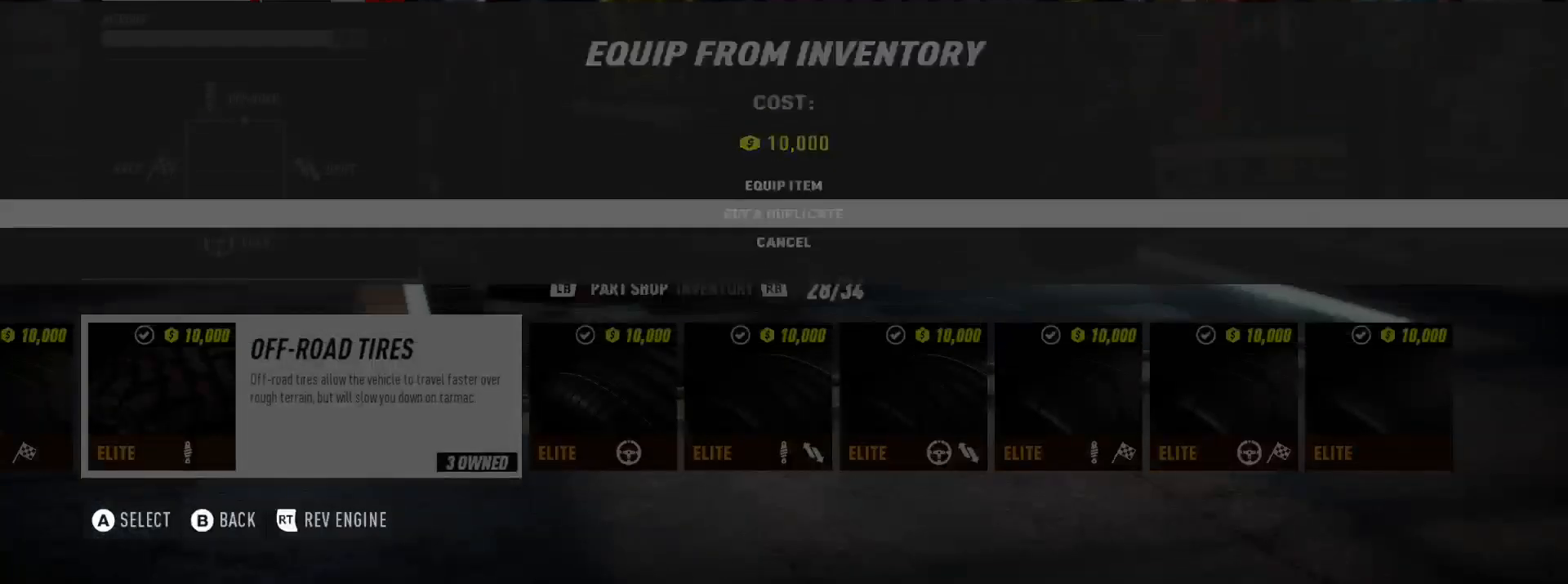
{"buttons": [], "left_stick": "center", "right_stick": "center", "events": []}
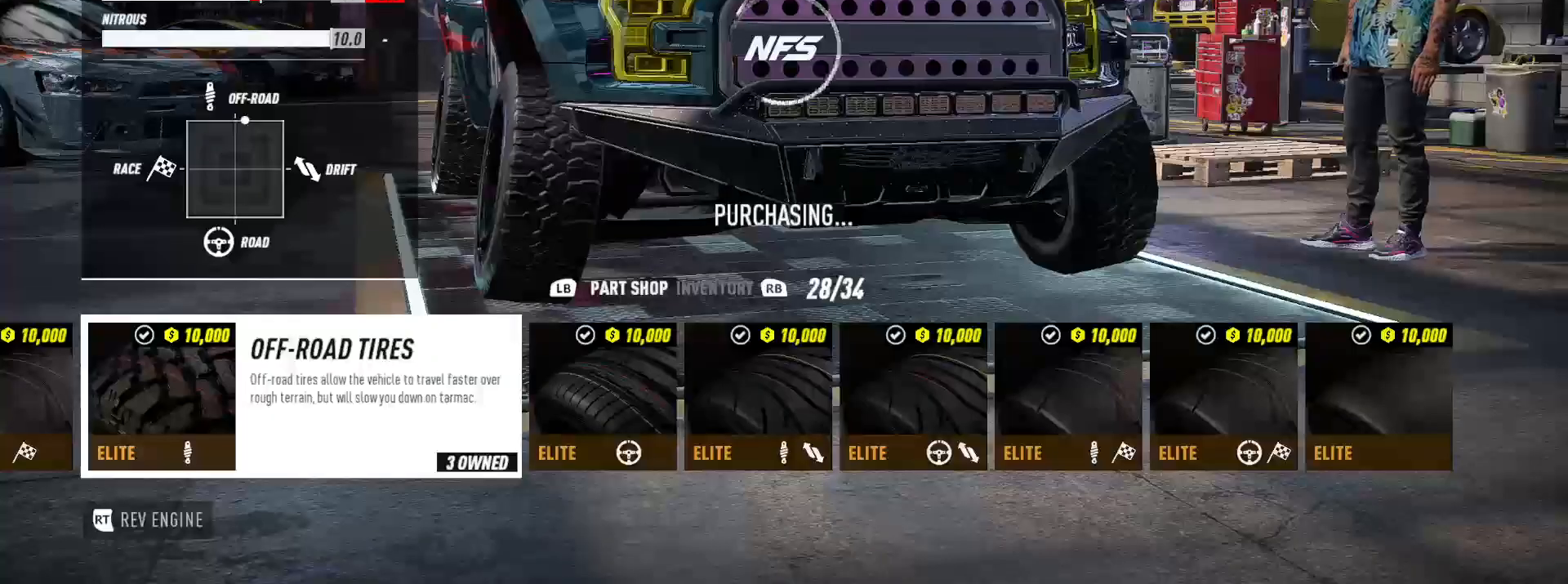
{"buttons": [], "left_stick": "center", "right_stick": "center", "events": []}
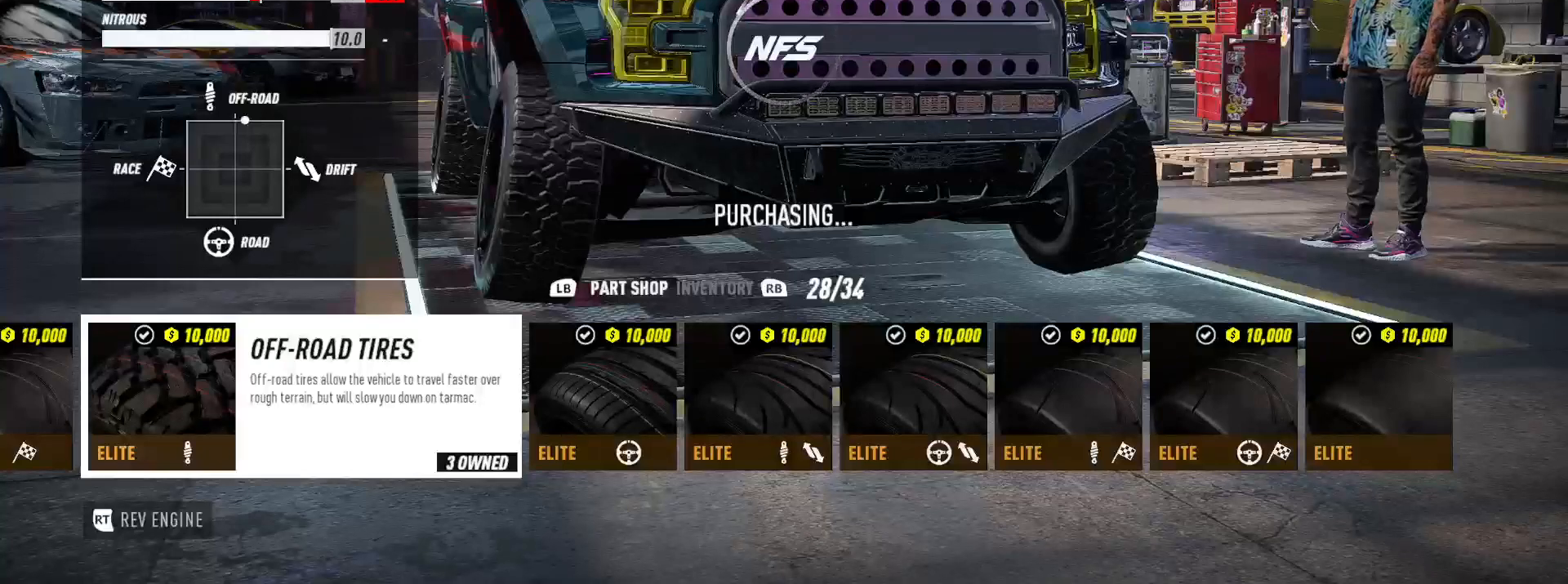
{"buttons": [], "left_stick": "center", "right_stick": "center", "events": []}
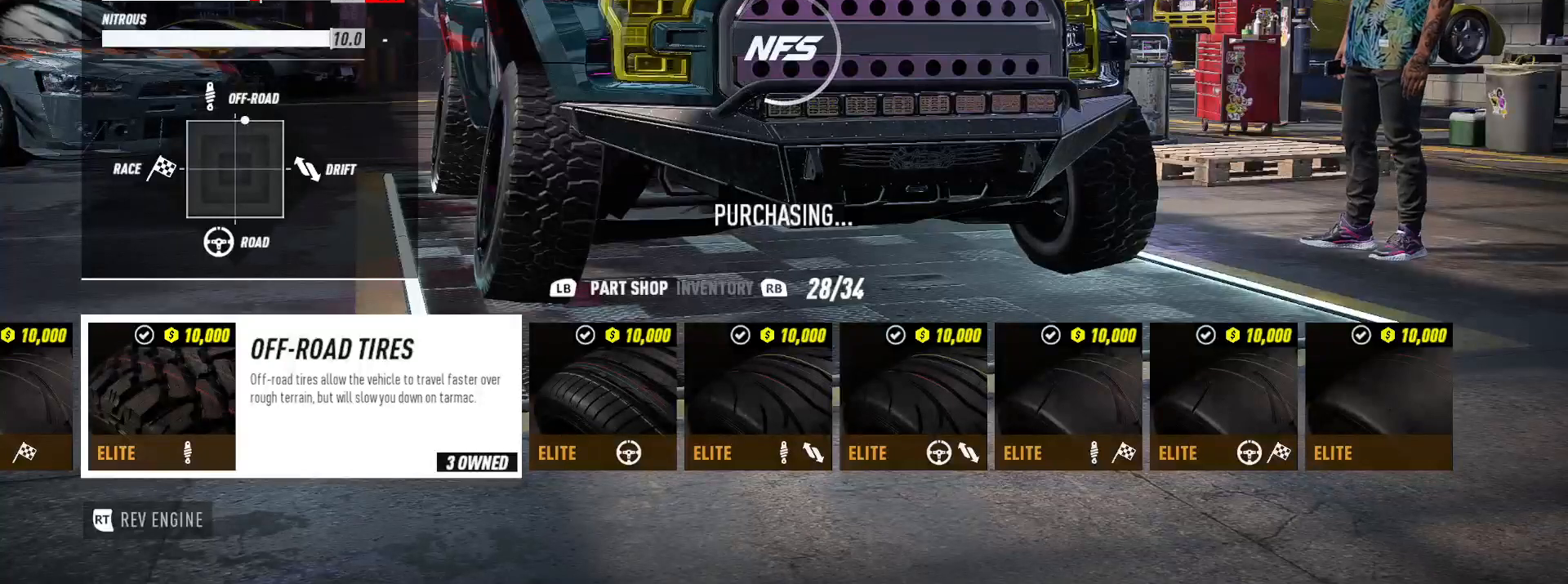
{"buttons": [], "left_stick": "center", "right_stick": "center", "events": []}
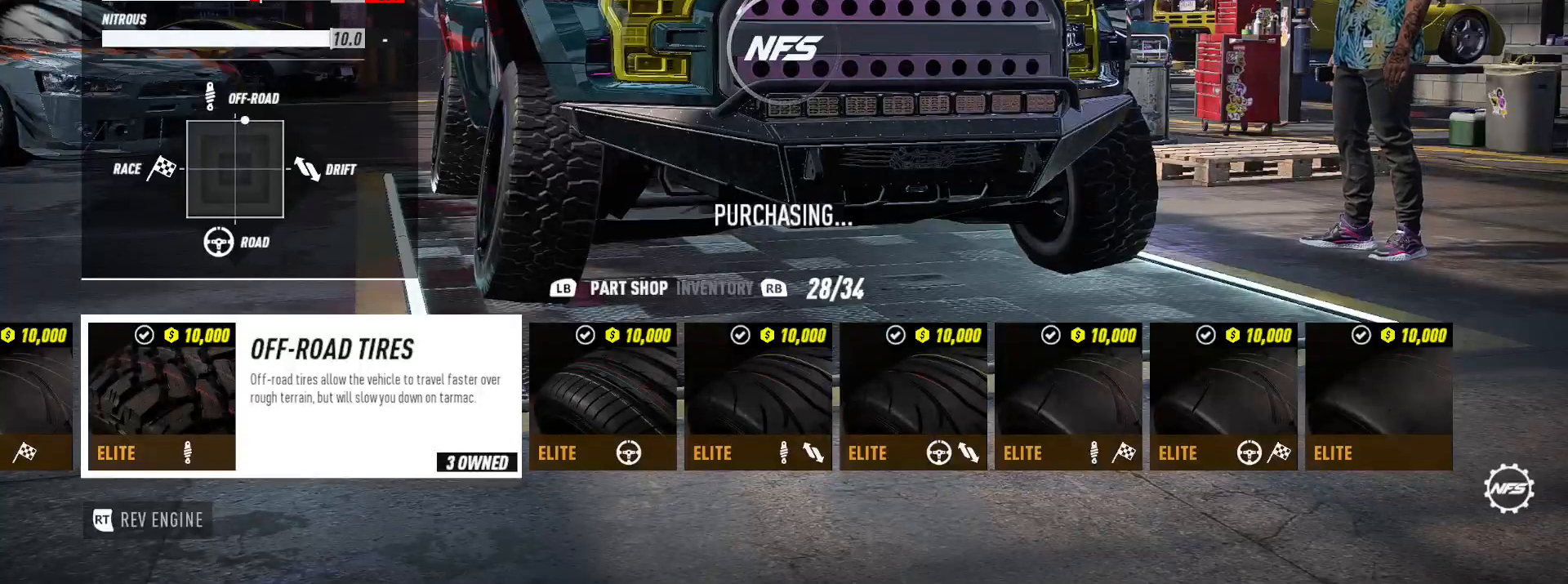
{"buttons": [], "left_stick": "center", "right_stick": "center", "events": []}
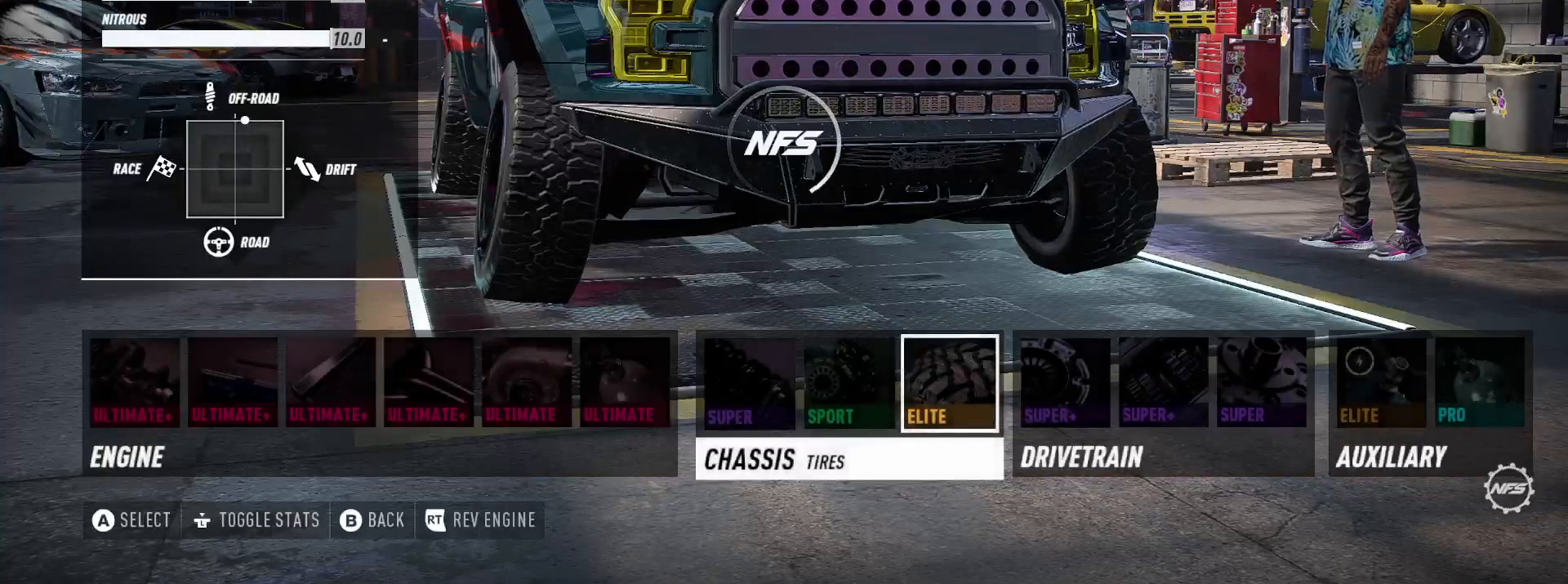
{"buttons": [], "left_stick": "center", "right_stick": "center", "events": []}
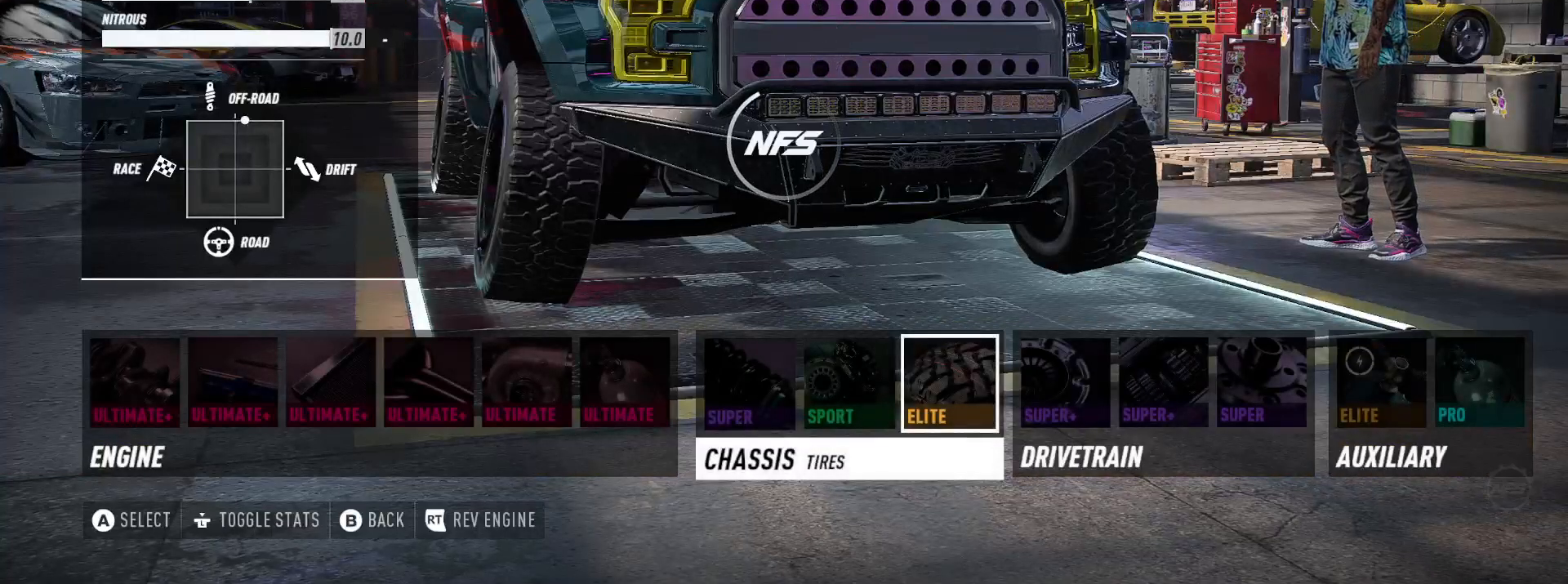
{"buttons": [], "left_stick": "center", "right_stick": "center", "events": [[100, "DPAD_RIGHT", "down"], [217, "DPAD_RIGHT", "up"]]}
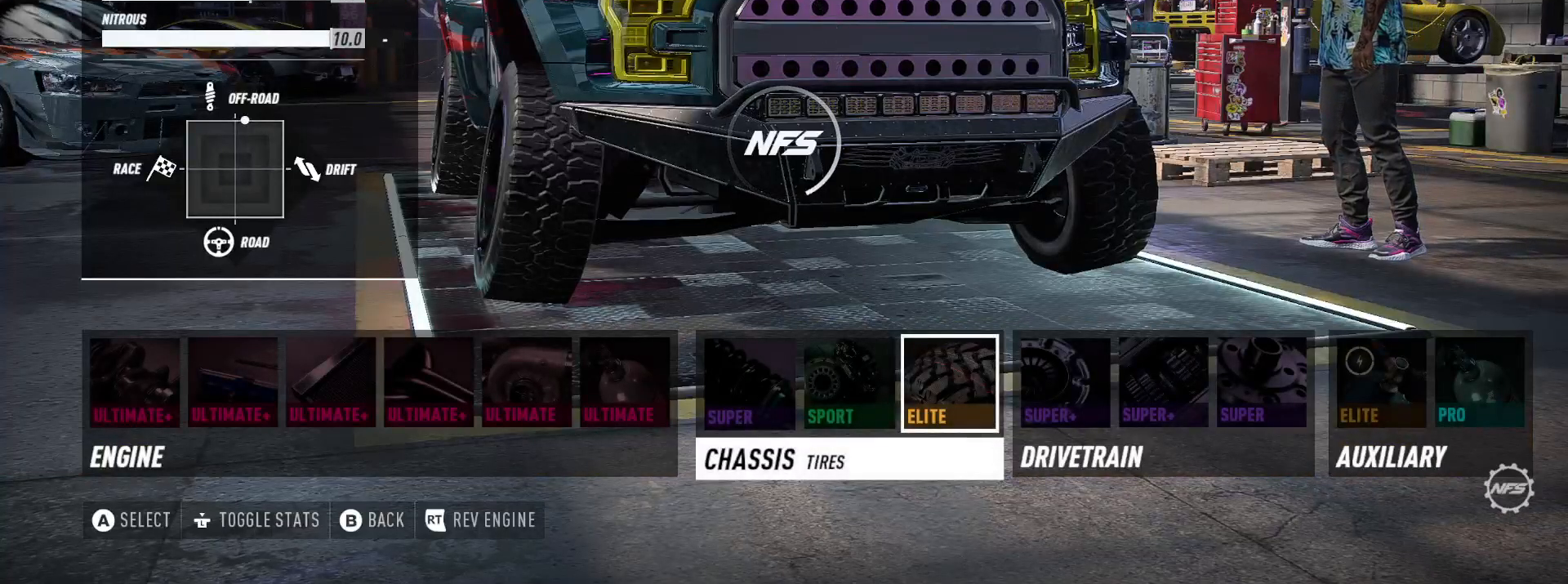
{"buttons": [], "left_stick": "center", "right_stick": "center", "events": []}
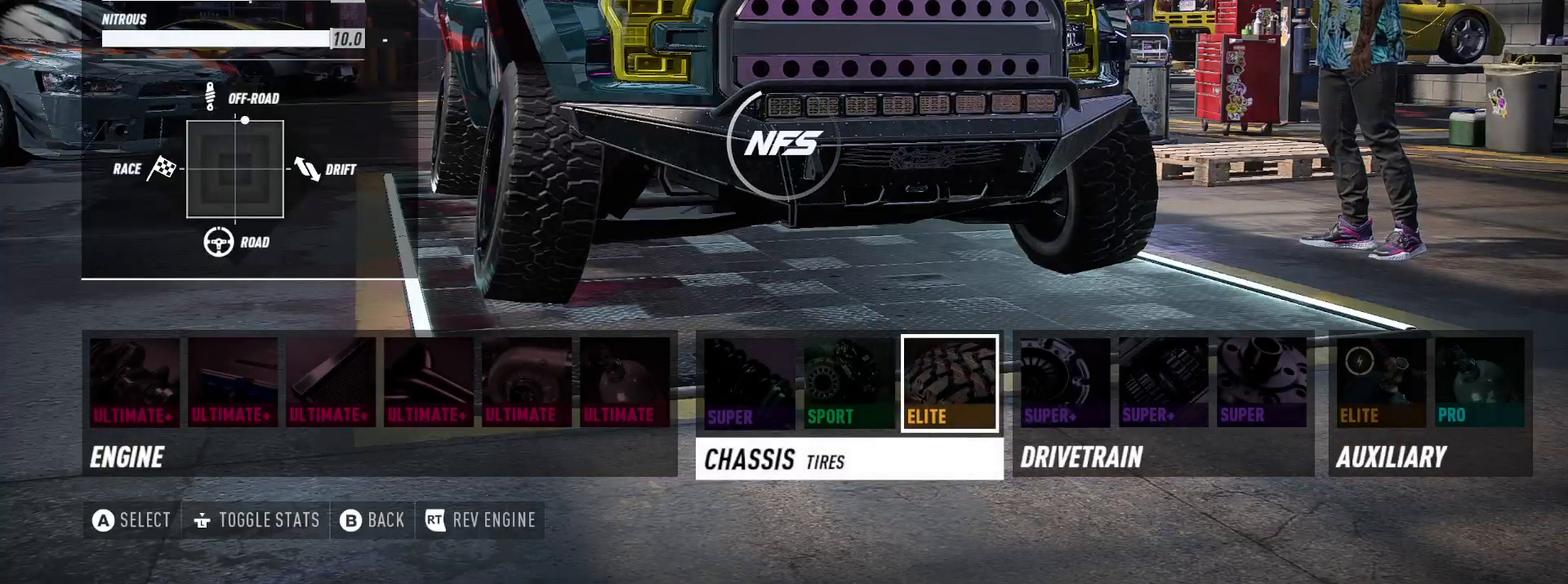
{"buttons": [], "left_stick": "center", "right_stick": "center", "events": []}
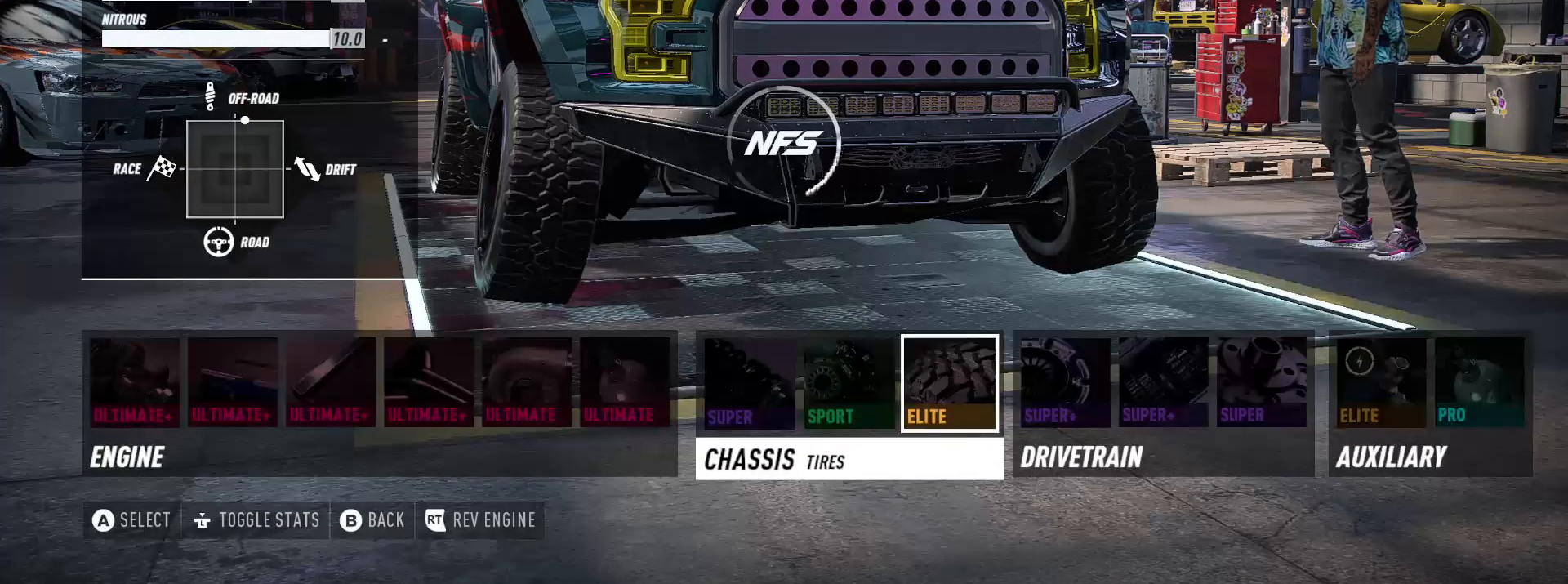
{"buttons": [], "left_stick": "center", "right_stick": "center", "events": []}
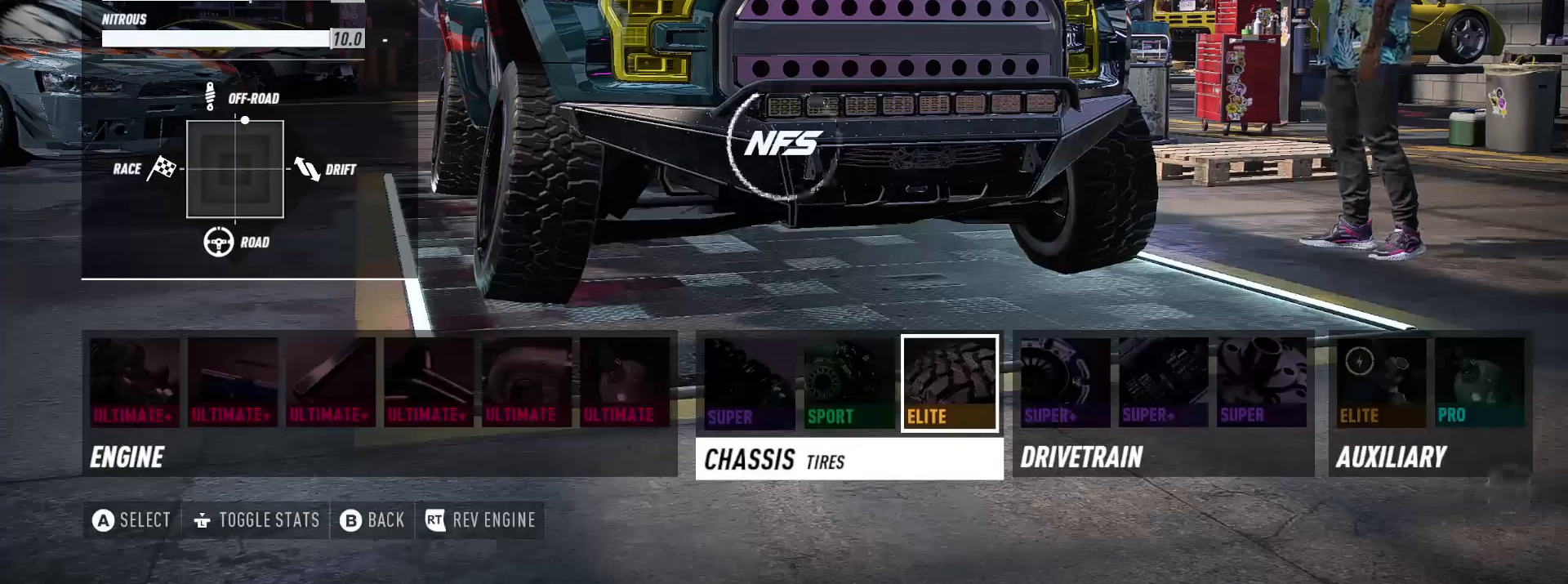
{"buttons": [], "left_stick": "center", "right_stick": "center", "events": []}